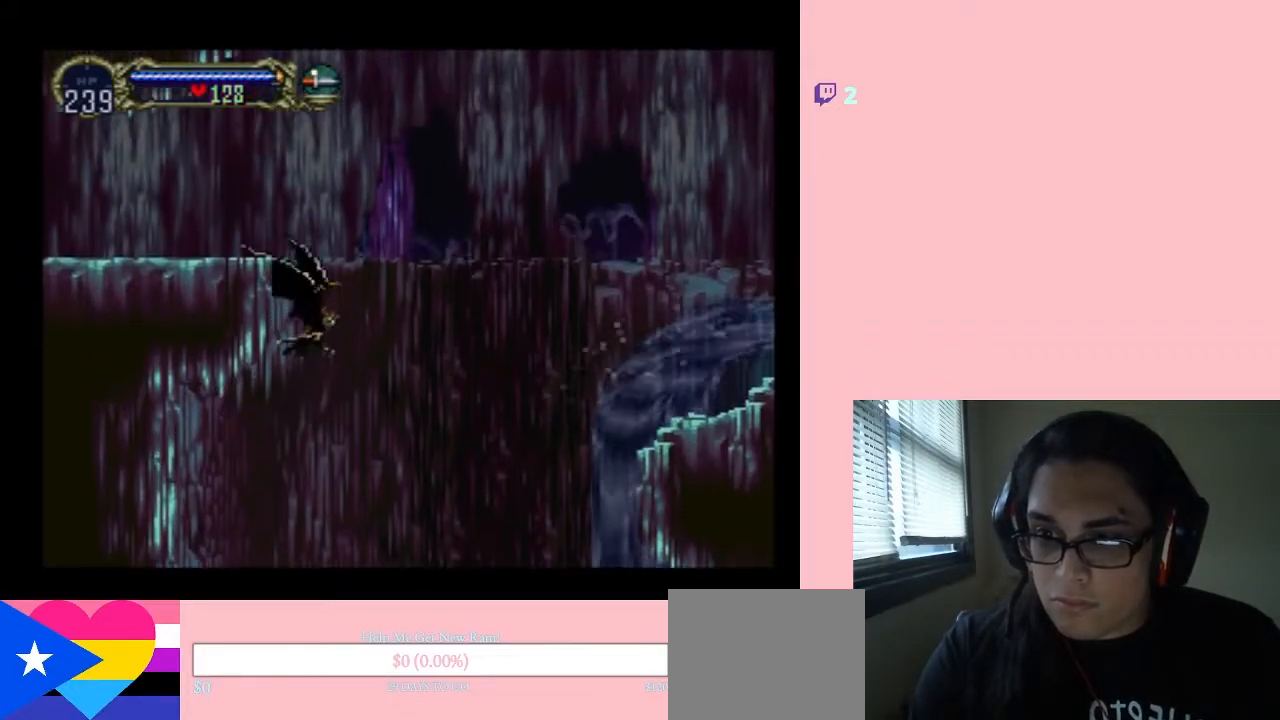
Gameplay with a controller (Nintendo layout); each line is a JSON object with the inputs held at the frame after it. "events" lists button and stick changes between this image and that frame as [ms after this image, input, new state], when the widget could be followed in between. Not read: L2 L3 R2 R3.
{"buttons": ["R1", "DPAD_UP", "DPAD_LEFT"], "left_stick": "center", "right_stick": "center", "events": [[467, "DPAD_LEFT", "down"]]}
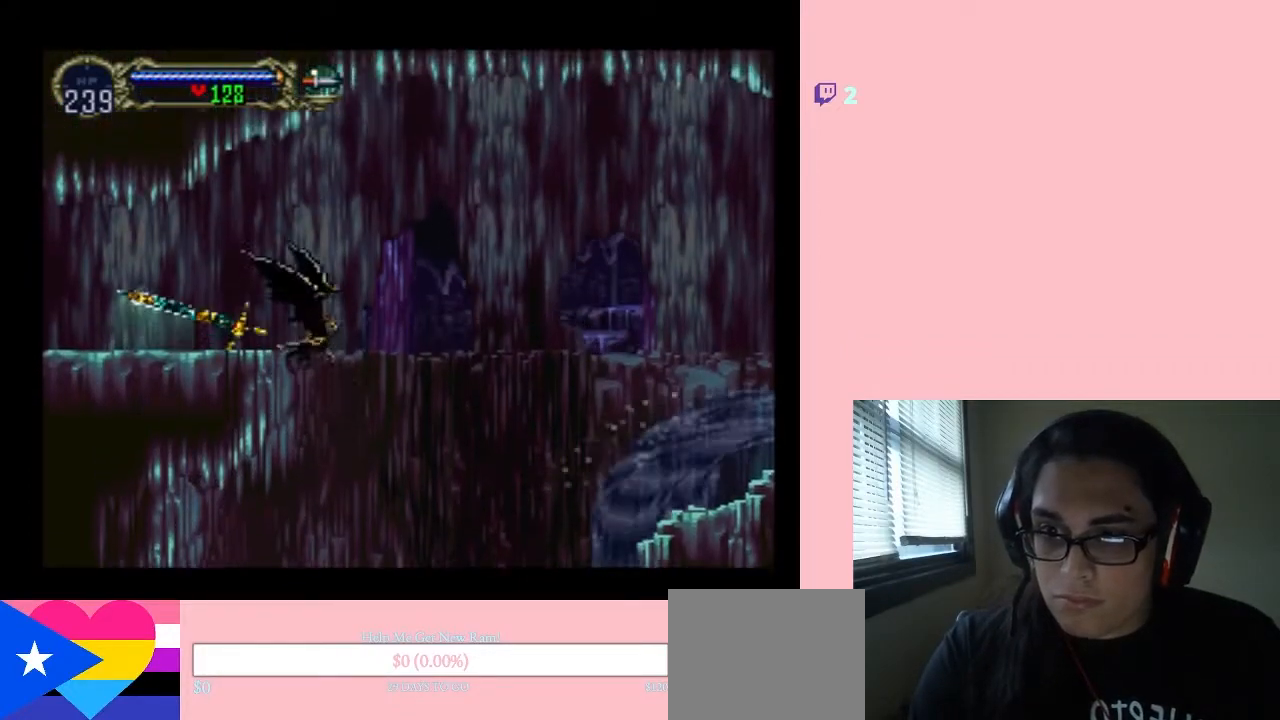
{"buttons": ["R1", "DPAD_LEFT"], "left_stick": "center", "right_stick": "center", "events": [[250, "R1", "up"], [367, "DPAD_UP", "up"], [400, "R1", "down"]]}
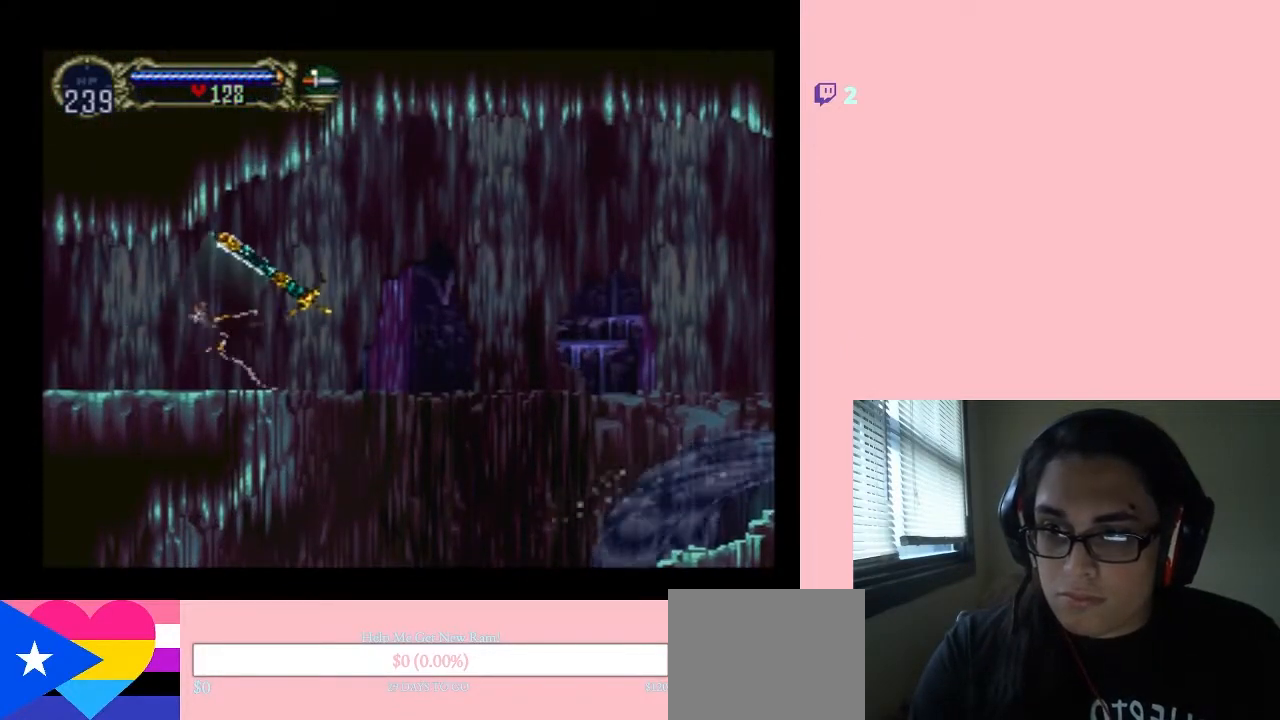
{"buttons": ["DPAD_LEFT"], "left_stick": "center", "right_stick": "center", "events": [[17, "R1", "up"]]}
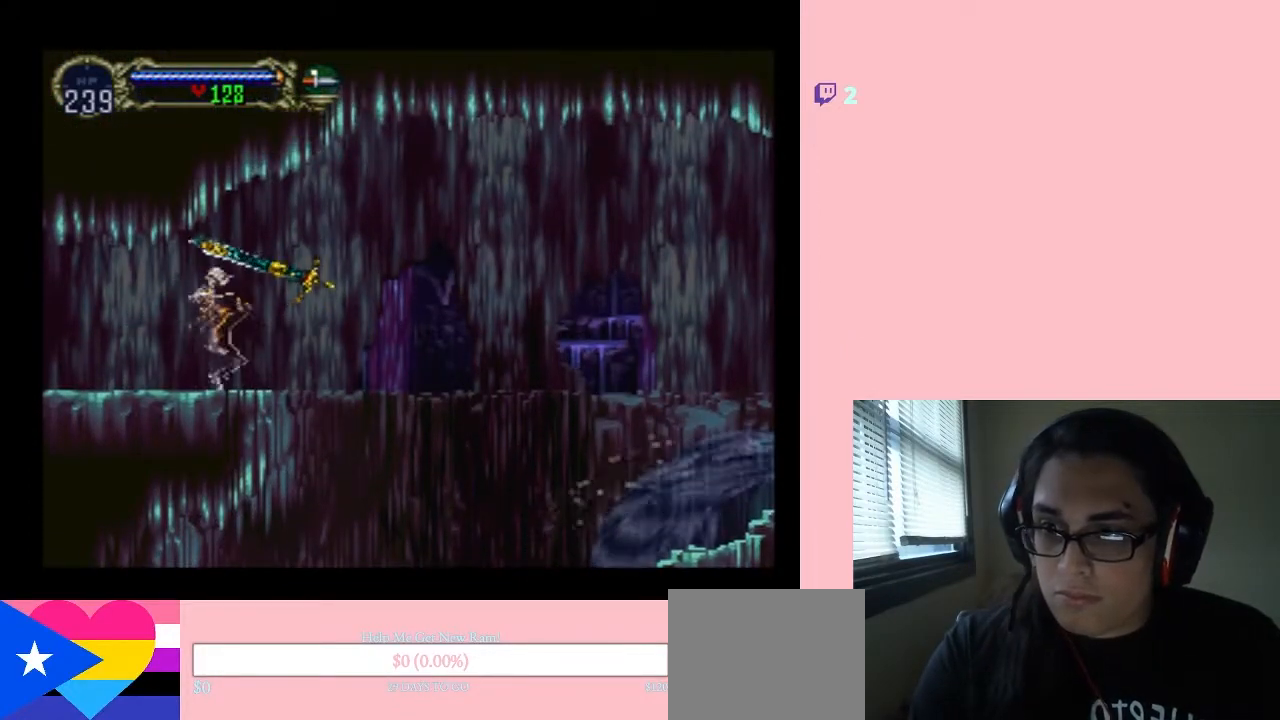
{"buttons": ["DPAD_RIGHT"], "left_stick": "center", "right_stick": "center", "events": [[433, "DPAD_RIGHT", "down"], [483, "DPAD_LEFT", "up"]]}
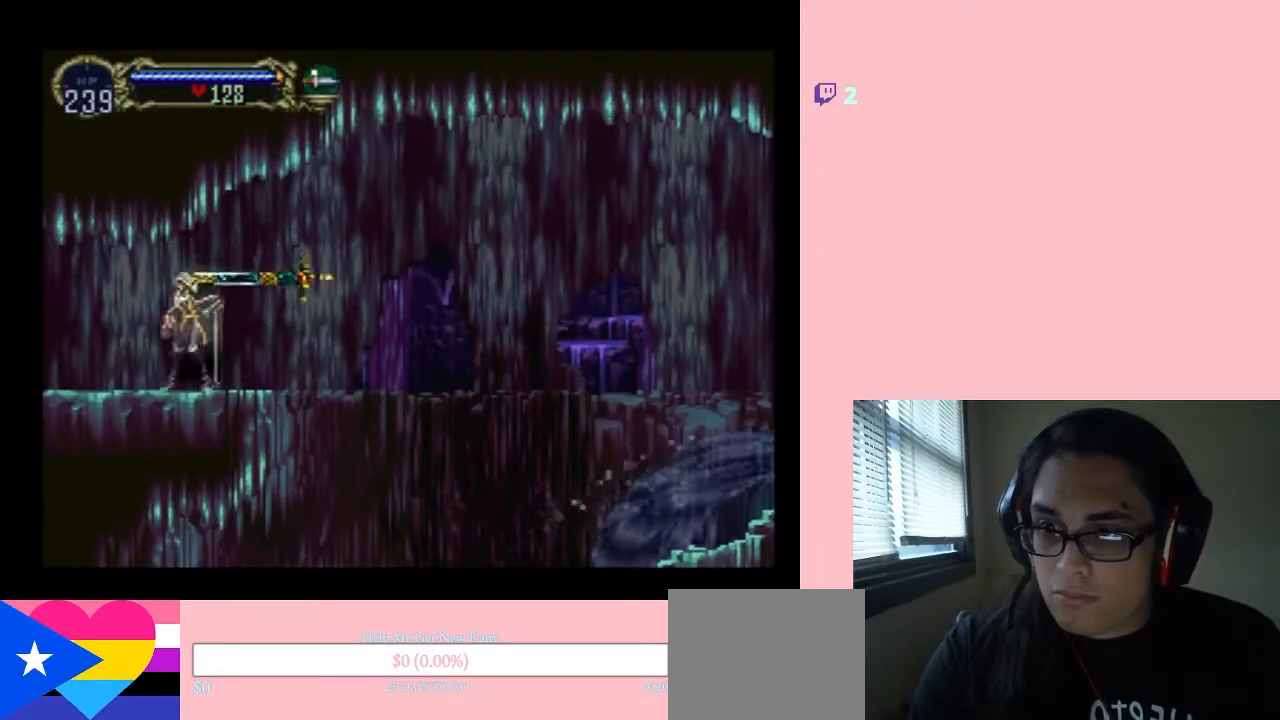
{"buttons": ["X"], "left_stick": "center", "right_stick": "center", "events": [[33, "X", "down"], [200, "DPAD_RIGHT", "up"], [200, "X", "up"], [250, "X", "down"]]}
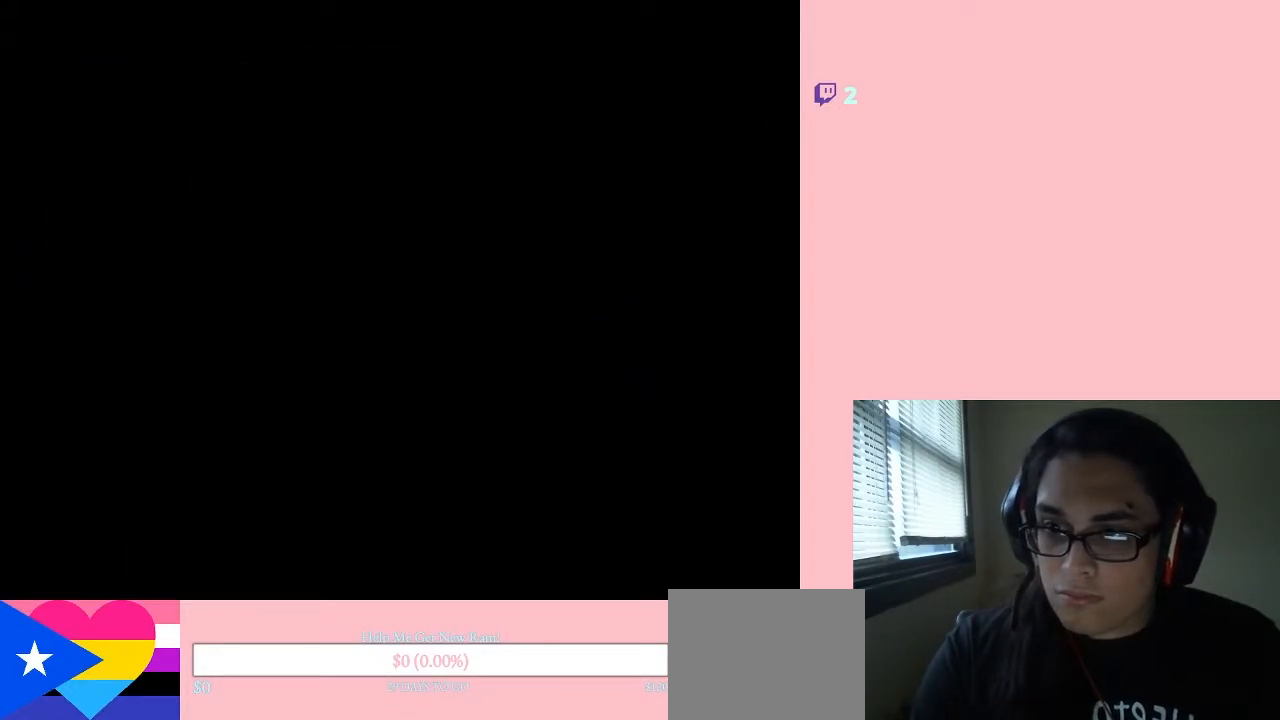
{"buttons": [], "left_stick": "center", "right_stick": "center", "events": [[367, "X", "up"]]}
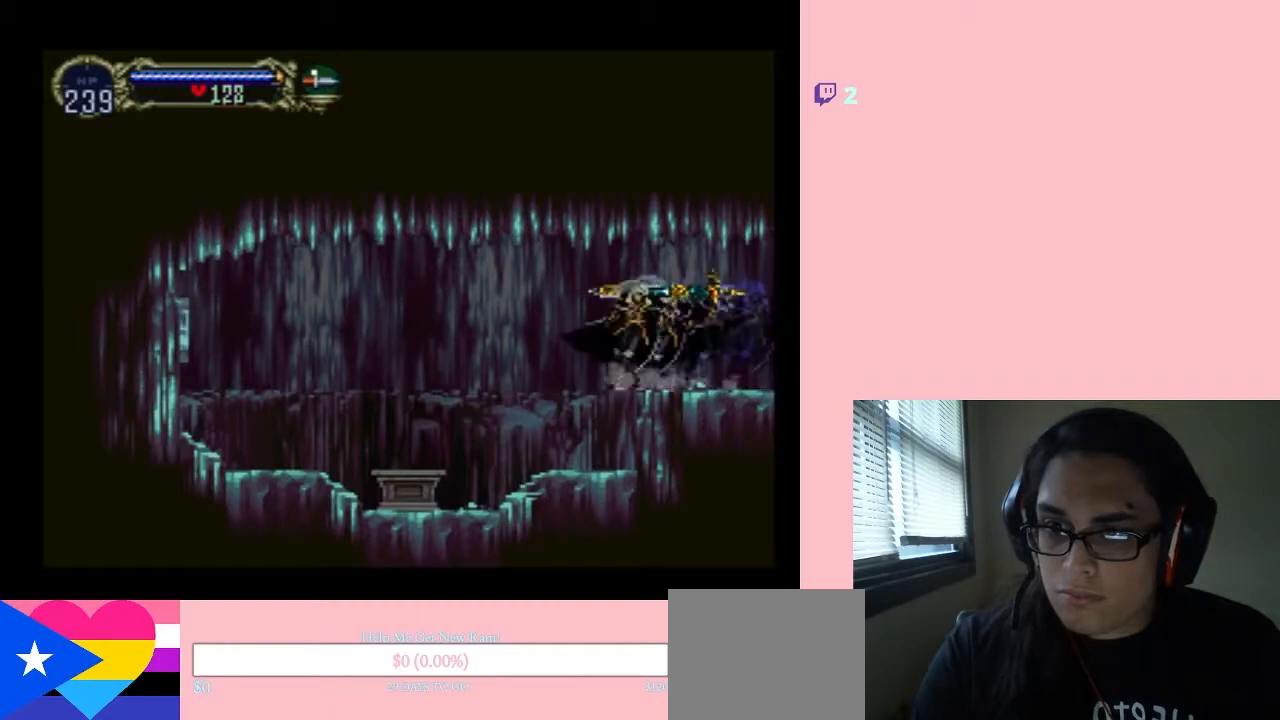
{"buttons": ["B", "DPAD_RIGHT"], "left_stick": "center", "right_stick": "center", "events": [[250, "DPAD_LEFT", "down"], [383, "B", "down"], [417, "DPAD_LEFT", "up"], [433, "DPAD_RIGHT", "down"]]}
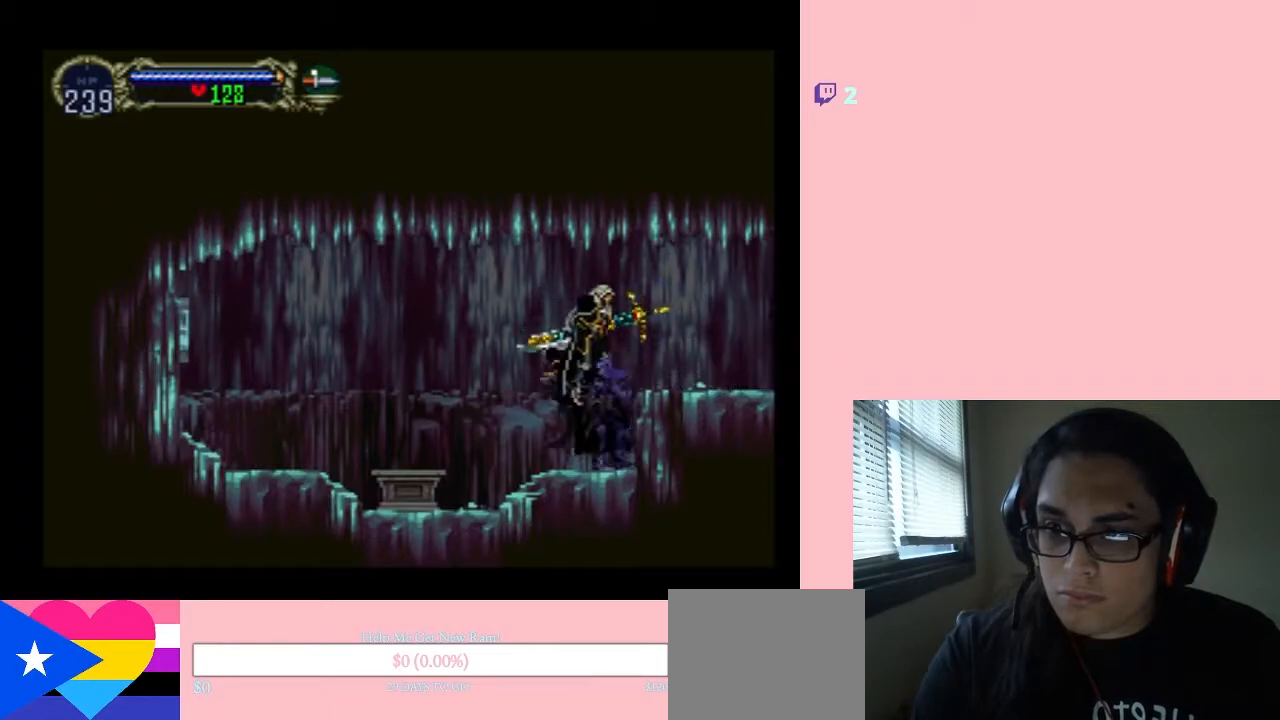
{"buttons": ["DPAD_UP", "DPAD_RIGHT"], "left_stick": "center", "right_stick": "center", "events": [[117, "B", "up"], [483, "DPAD_UP", "down"]]}
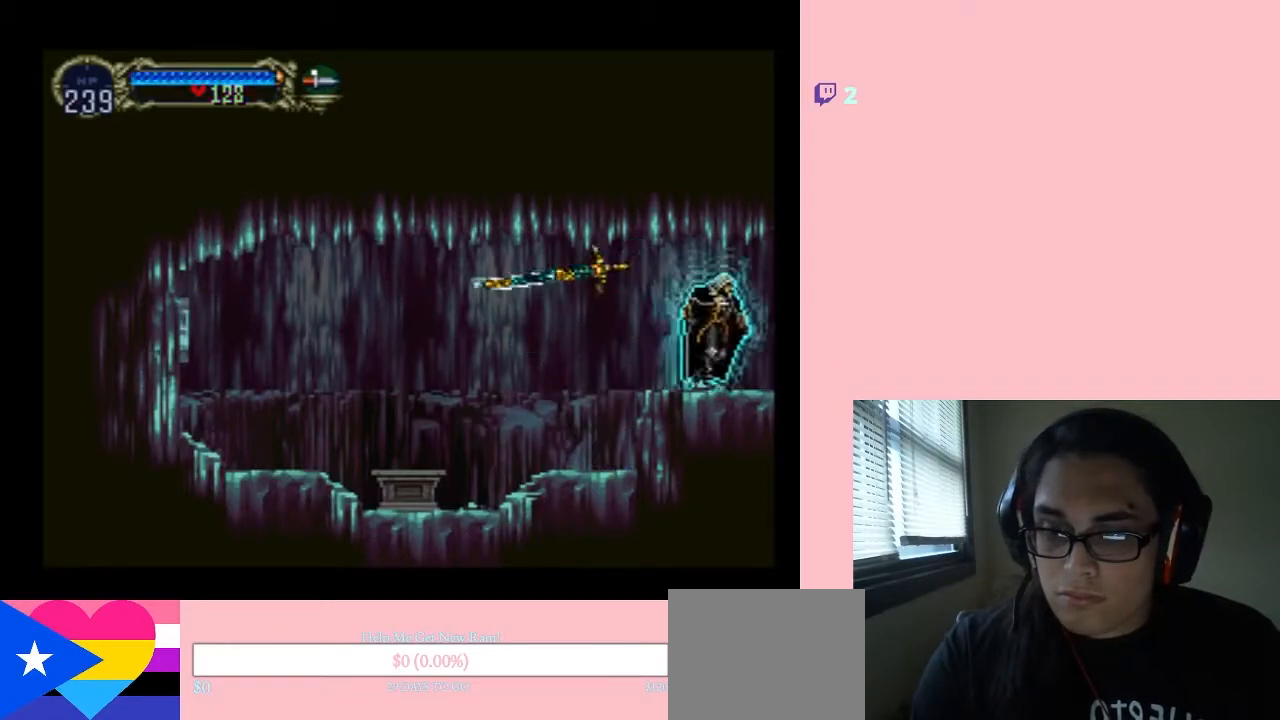
{"buttons": [], "left_stick": "center", "right_stick": "center", "events": [[17, "DPAD_LEFT", "down"], [17, "DPAD_UP", "up"], [100, "X", "down"], [167, "DPAD_LEFT", "up"], [250, "DPAD_RIGHT", "up"], [417, "X", "up"]]}
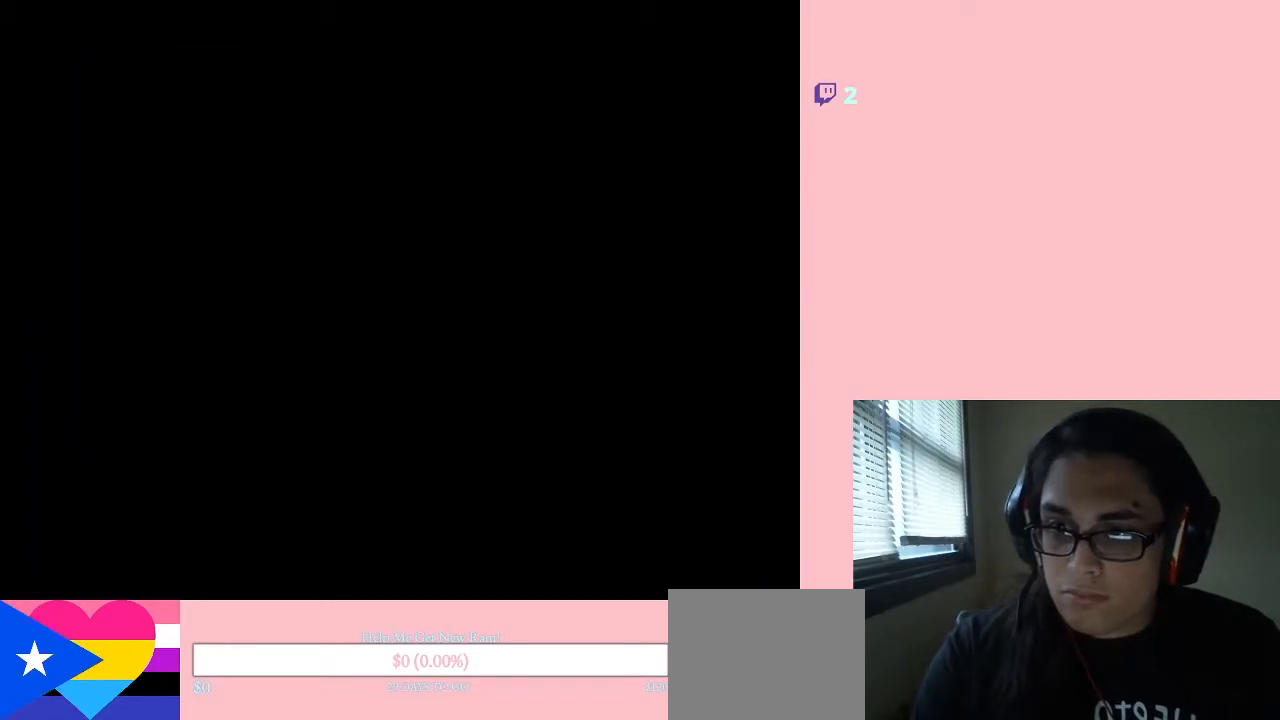
{"buttons": ["DPAD_RIGHT"], "left_stick": "center", "right_stick": "center", "events": [[67, "X", "down"], [183, "X", "up"], [283, "X", "down"], [333, "X", "up"], [450, "DPAD_RIGHT", "down"]]}
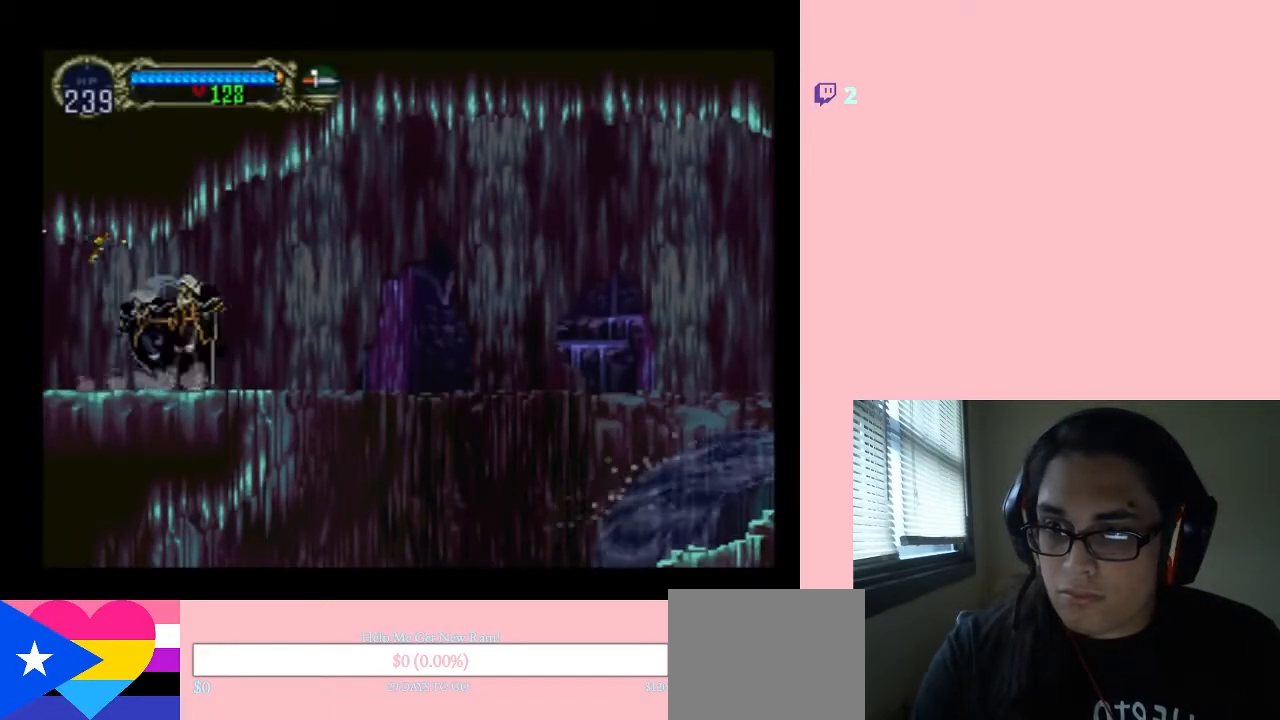
{"buttons": ["DPAD_RIGHT"], "left_stick": "center", "right_stick": "center", "events": [[200, "B", "down"], [283, "B", "up"]]}
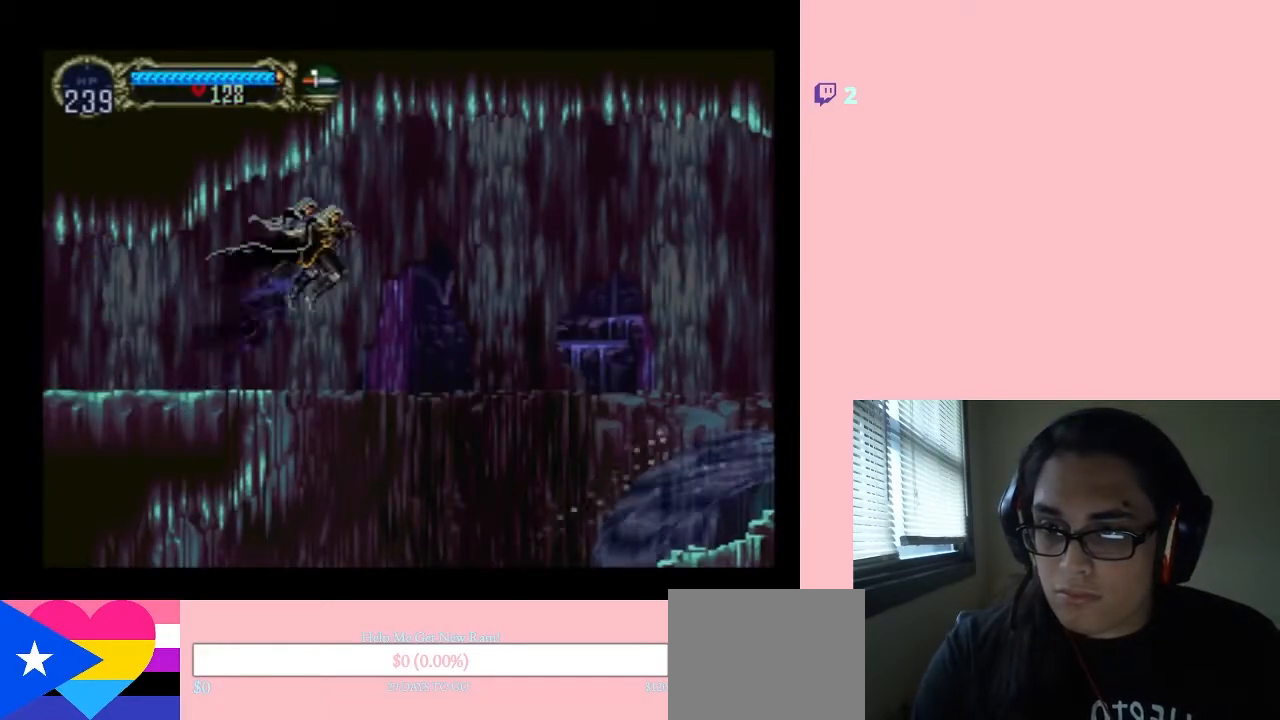
{"buttons": ["DPAD_RIGHT"], "left_stick": "center", "right_stick": "center", "events": []}
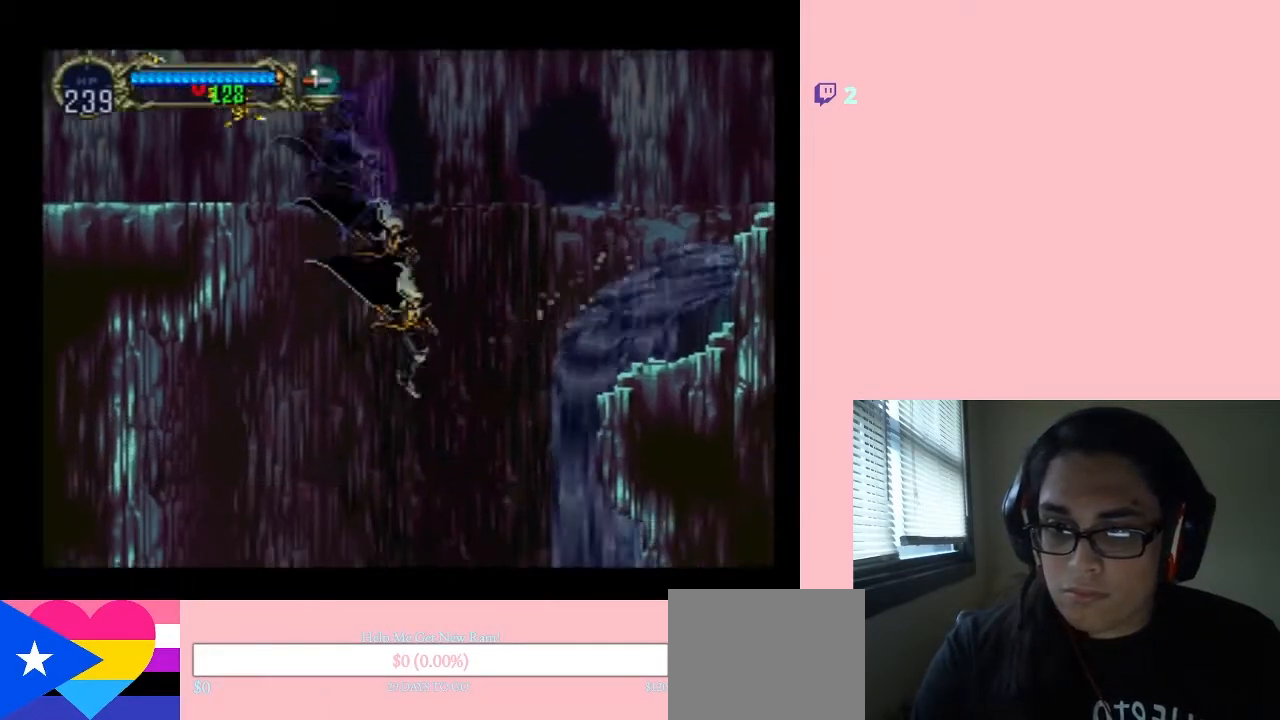
{"buttons": ["DPAD_RIGHT"], "left_stick": "center", "right_stick": "center", "events": [[283, "B", "down"], [500, "B", "up"]]}
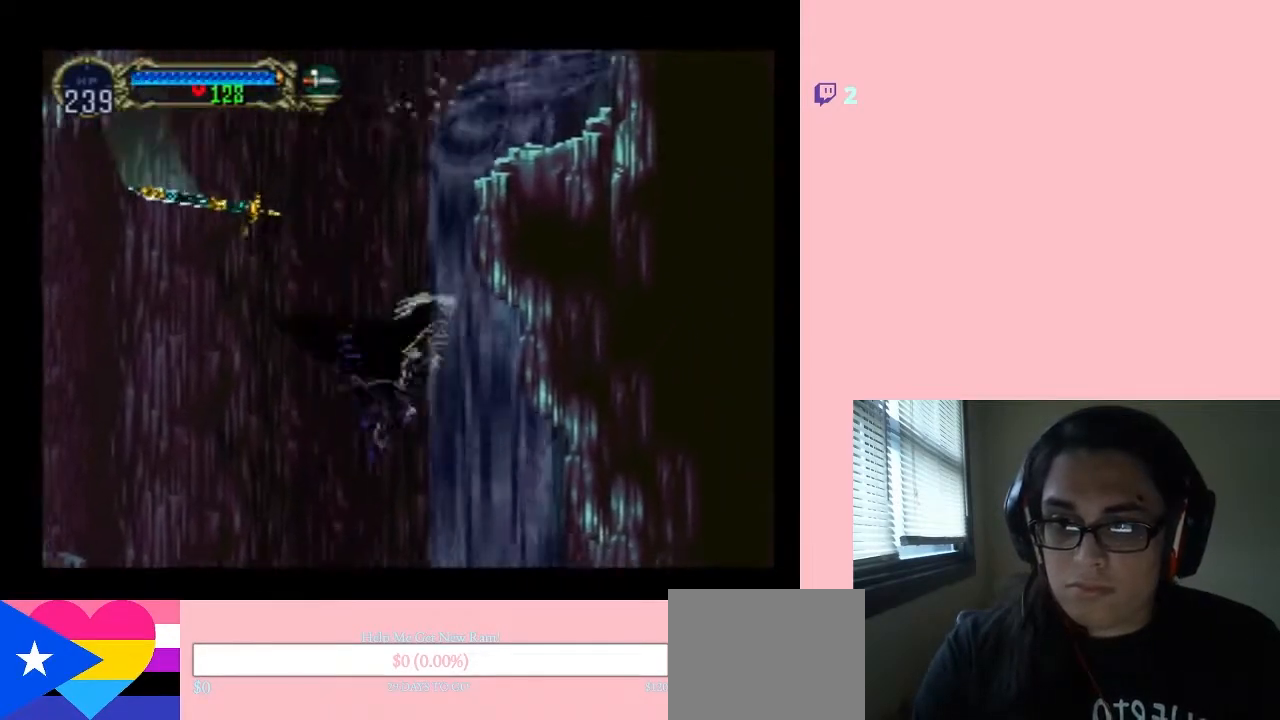
{"buttons": ["DPAD_RIGHT"], "left_stick": "center", "right_stick": "center", "events": []}
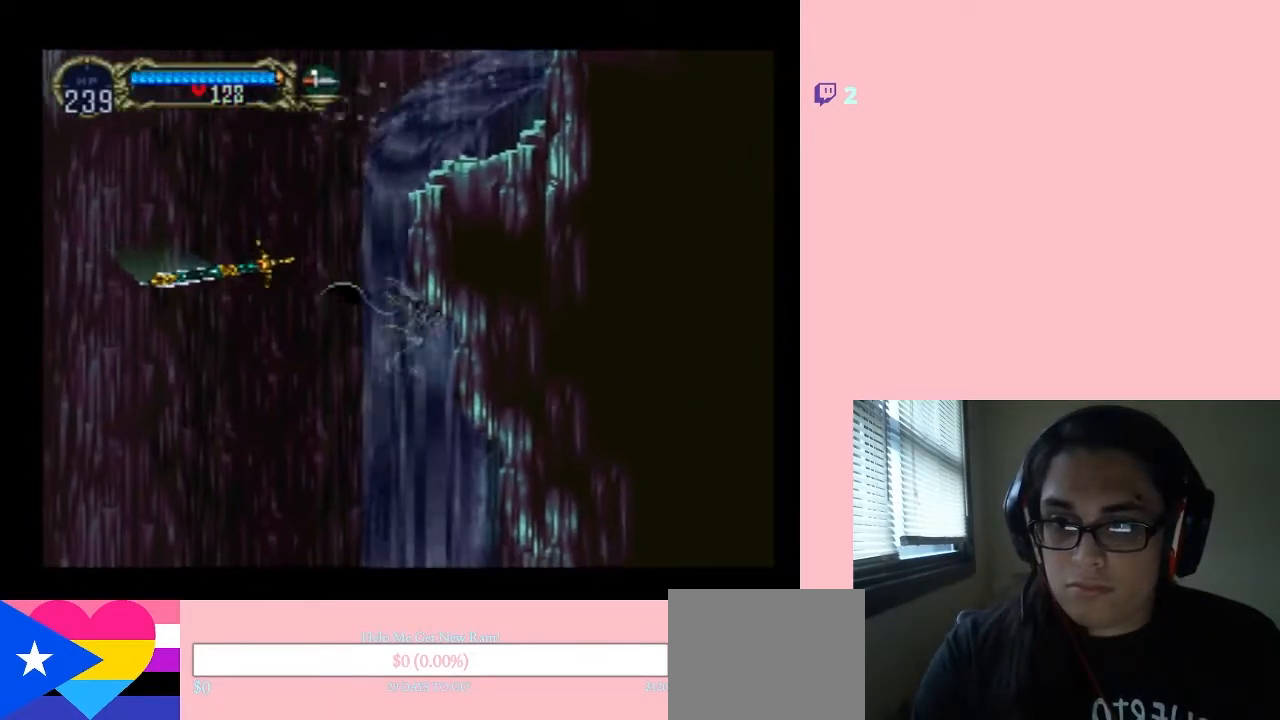
{"buttons": ["DPAD_RIGHT"], "left_stick": "center", "right_stick": "center", "events": []}
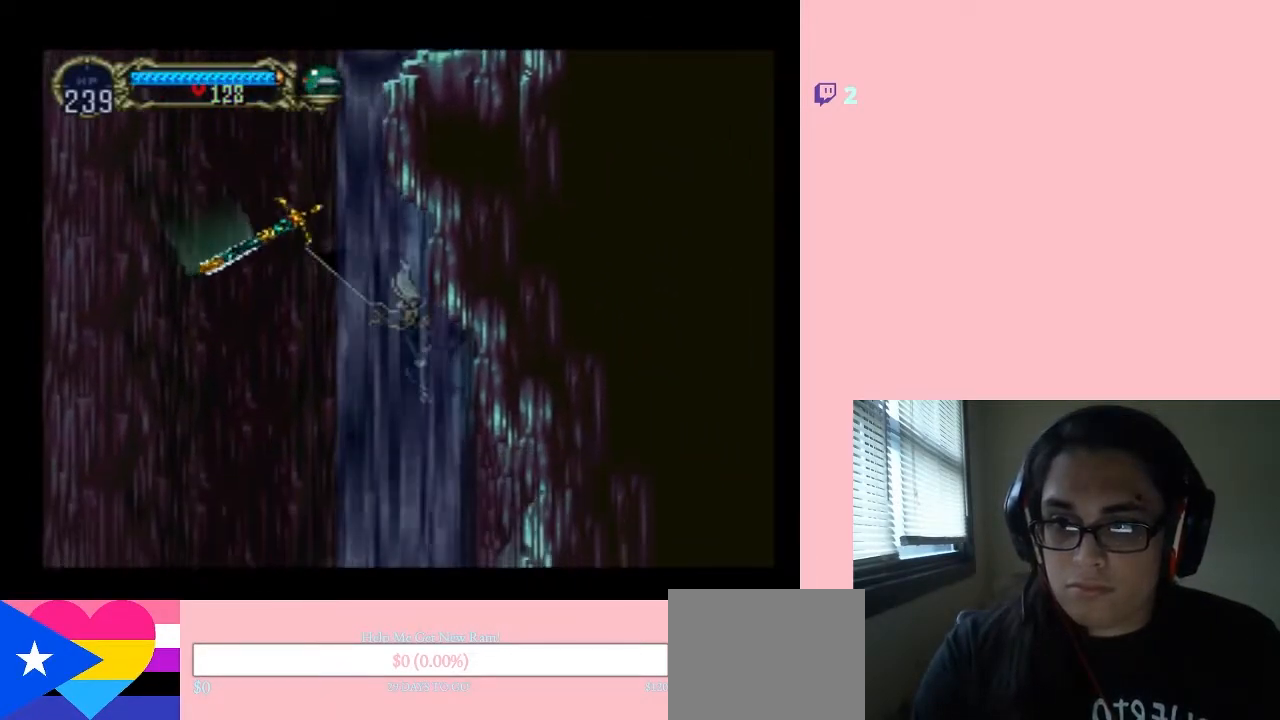
{"buttons": ["Y", "DPAD_RIGHT"], "left_stick": "center", "right_stick": "center", "events": [[283, "Y", "down"]]}
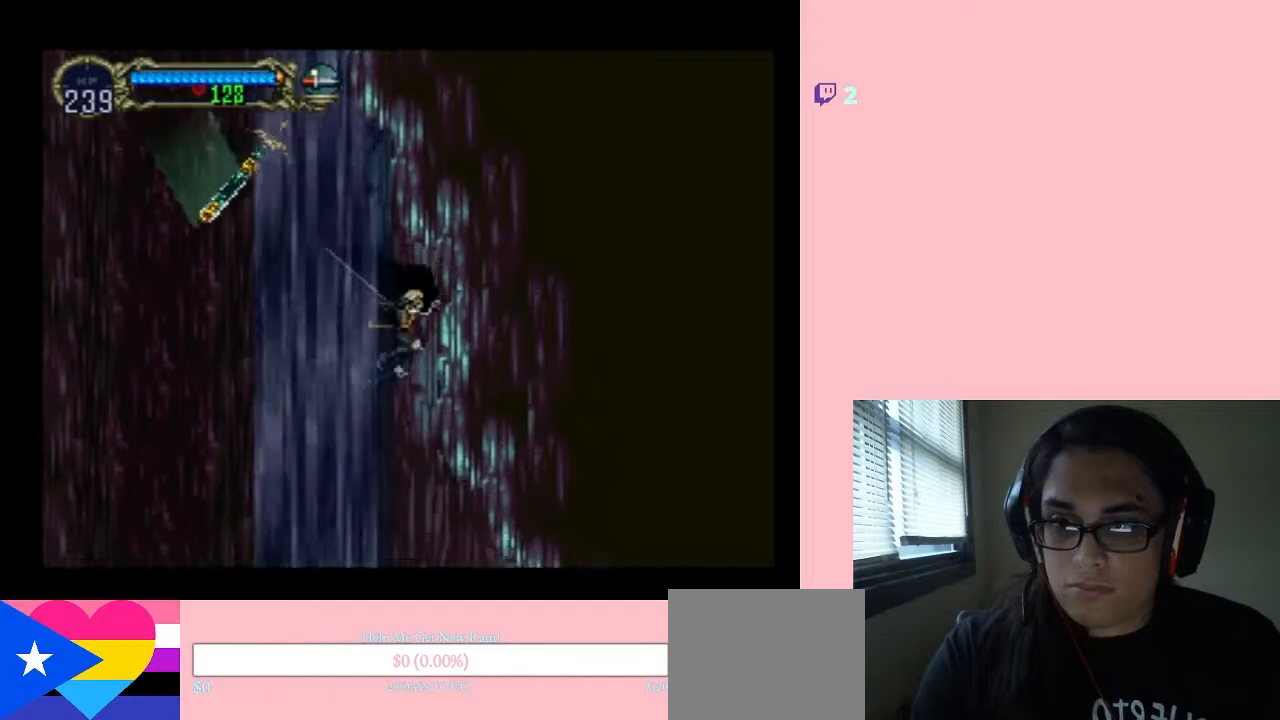
{"buttons": ["Y", "DPAD_RIGHT"], "left_stick": "center", "right_stick": "center", "events": []}